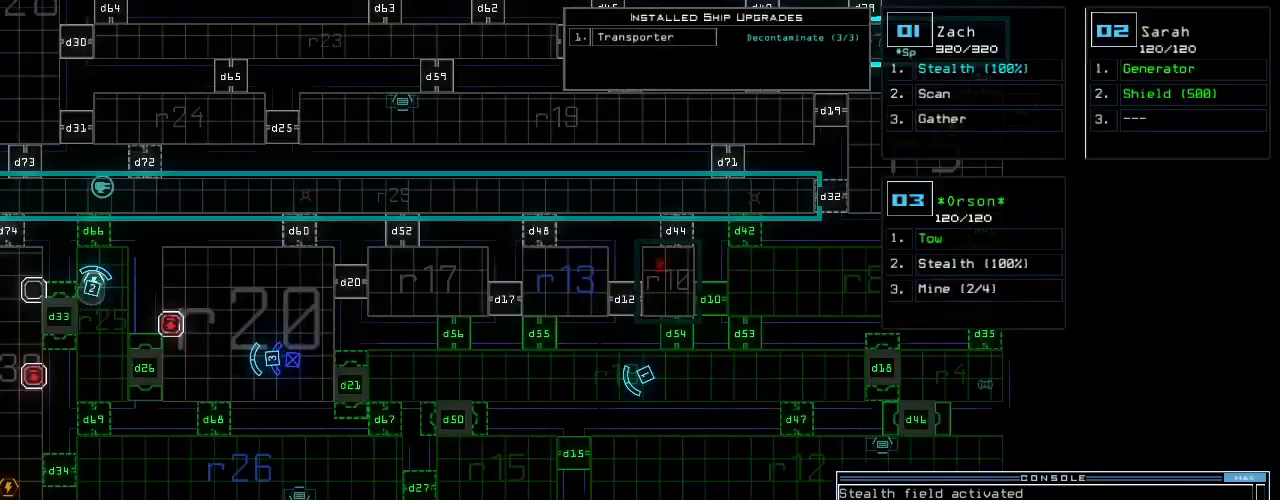
Gameplay with keyboard; each line is a JSON object with the keys held at the frame after it. "events" lists presses ("down") and releases ("up") of ".", "0", "1", "2", "3", "4", "5", "6", "7", "8", "9", "a", "b", "backspace", "c", "caps_lock", "comma", "ctrl_l", "ctrl_r", "d", "down", "e", "equals", "escape", "f", "f5", "g", "h", "i", "j", "k", "l", "left", "m", "minus", "n", "o", "p", "q", "quote", "r", "return", "right", "s", "semicolon", "shift_l", "shift_r", "space", "t", "tab", "tilde", "u", "up", "v", "w", "x", "y" and "z" between this image and that frame as [ms after this image, input, new state], when the widget could be followed in between. No other keys are recorded. Mouse input is not recorded.
{"keys": [], "events": []}
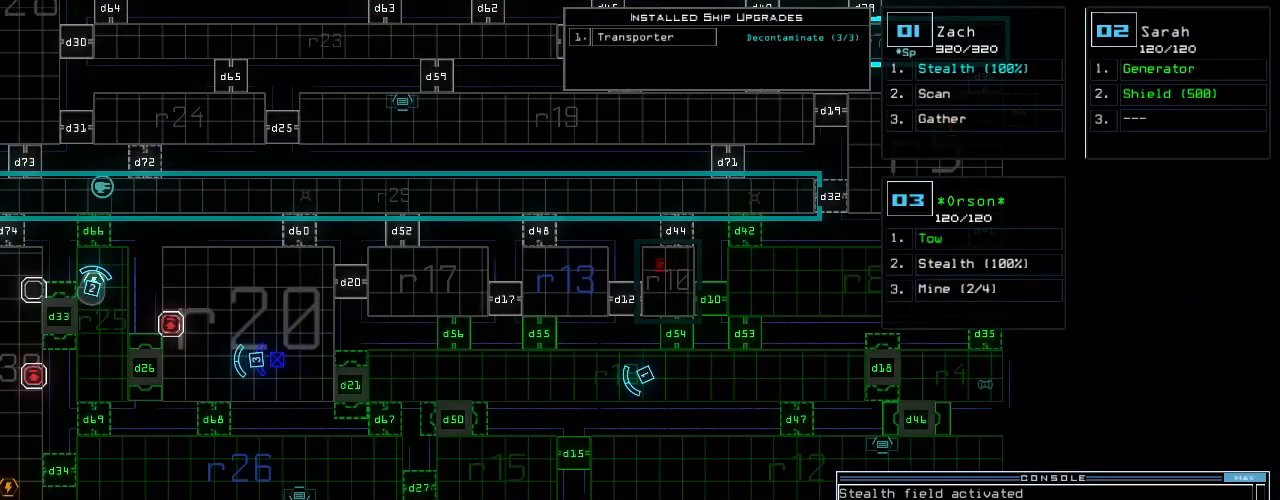
{"keys": [], "events": []}
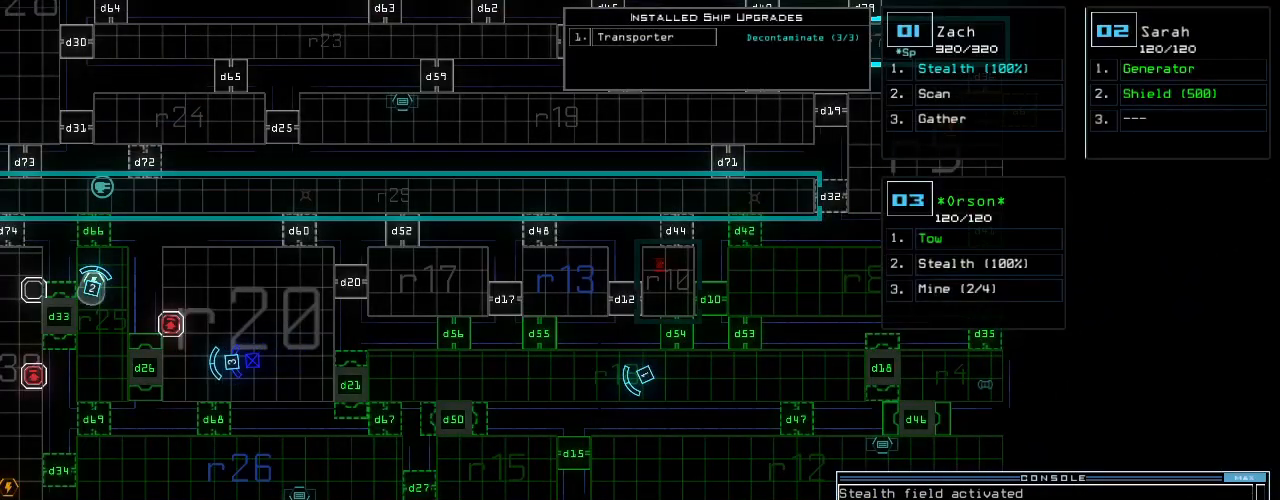
{"keys": ["left"], "events": [[120, "left", "down"]]}
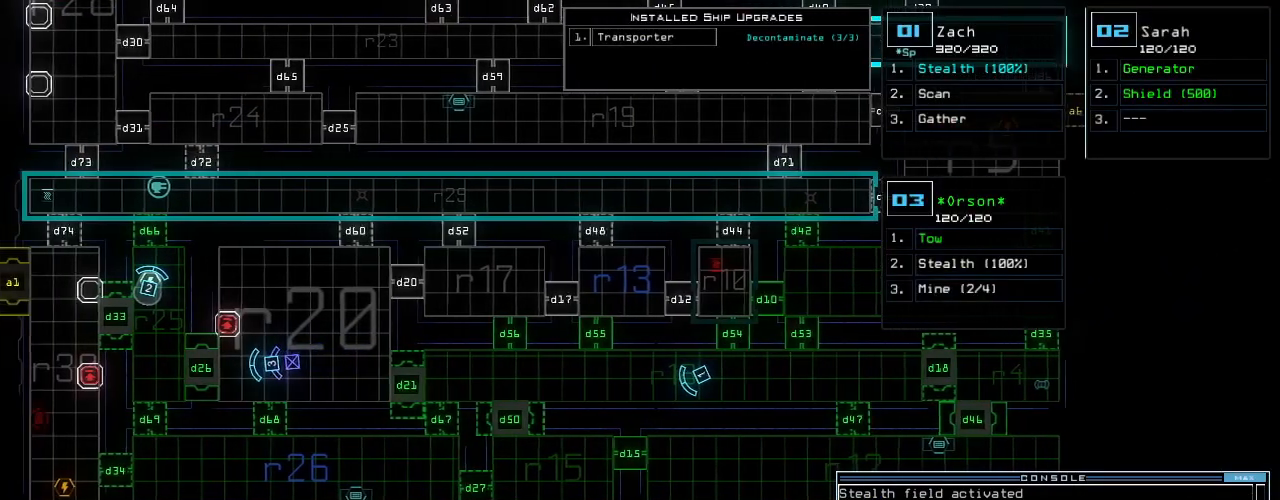
{"keys": [], "events": [[140, "left", "up"]]}
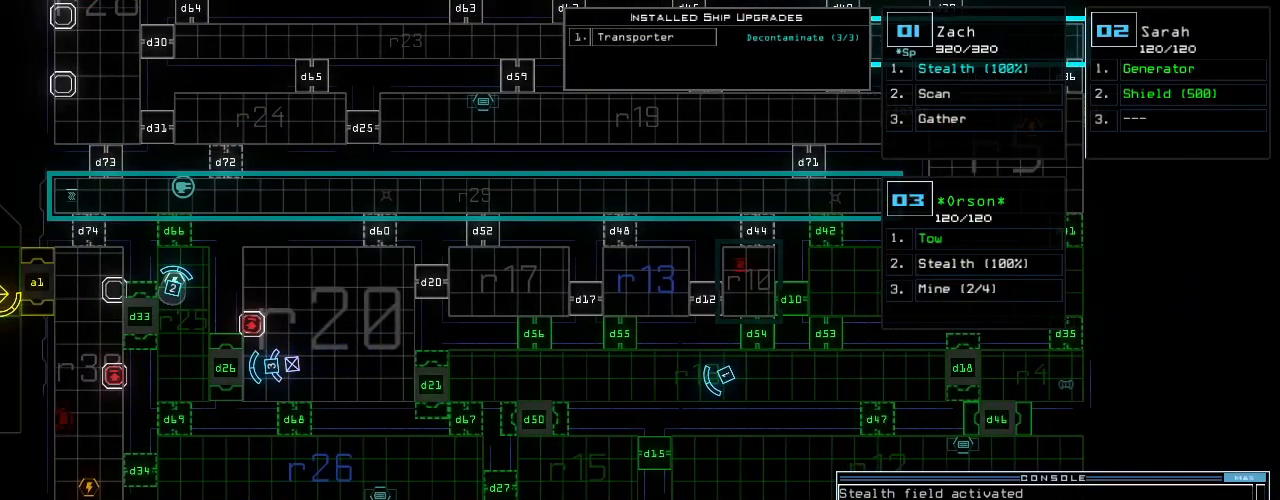
{"keys": [], "events": []}
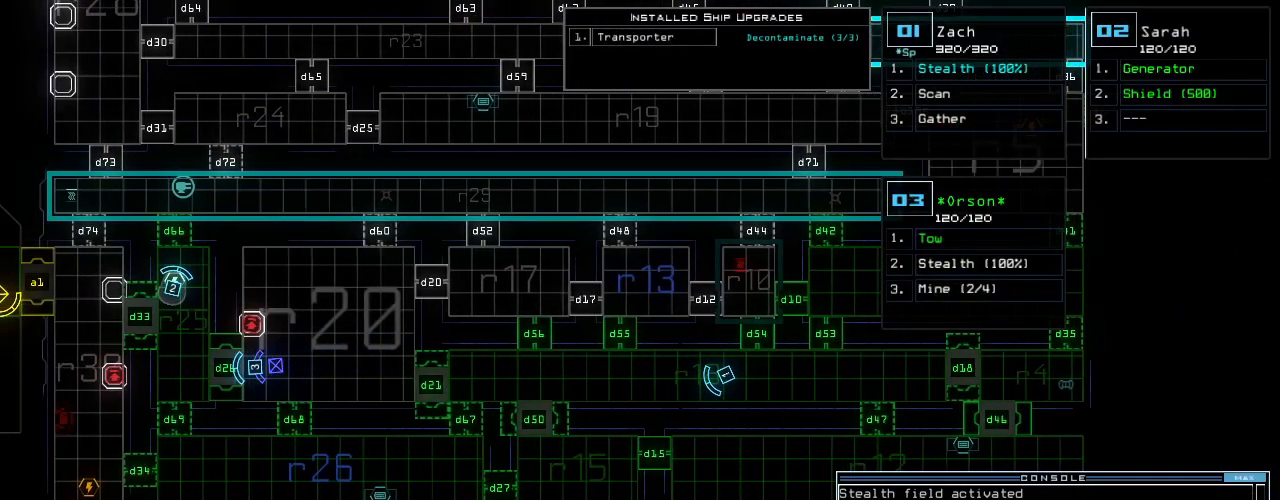
{"keys": ["down", "right"], "events": [[260, "down", "down"], [260, "right", "down"], [280, "1", "down"], [320, "1", "up"]]}
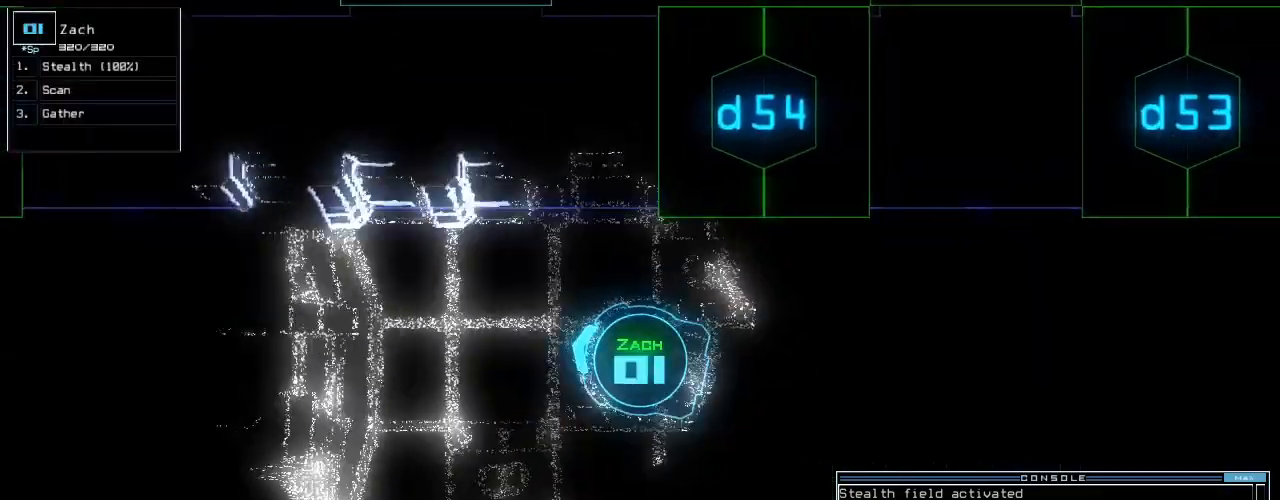
{"keys": ["right", "up"], "events": [[260, "down", "up"], [360, "up", "down"], [400, "d", "down"], [500, "d", "up"]]}
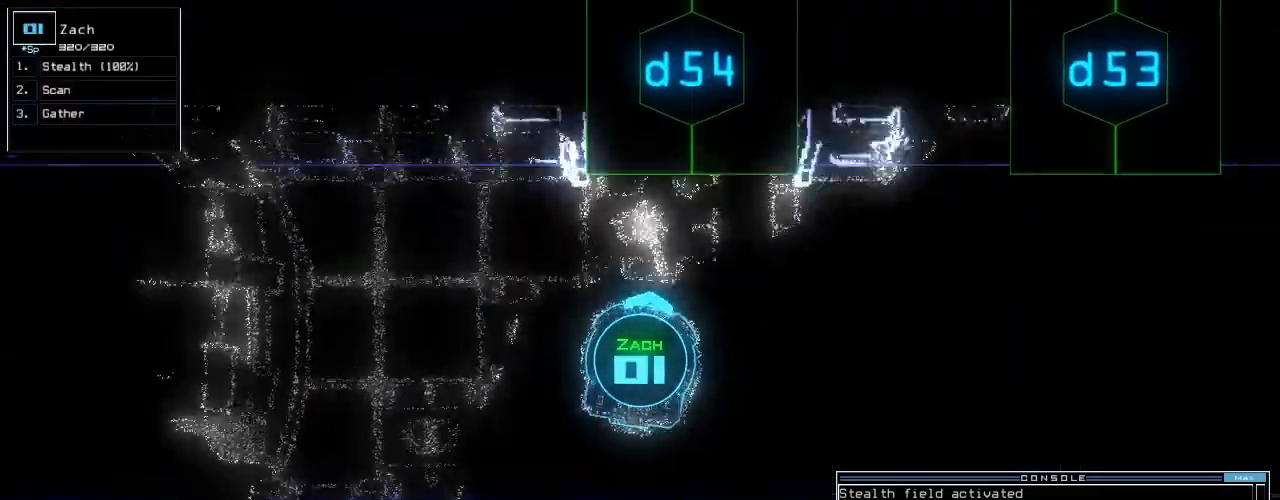
{"keys": ["5", "up"], "events": [[380, "right", "up"], [440, "5", "down"]]}
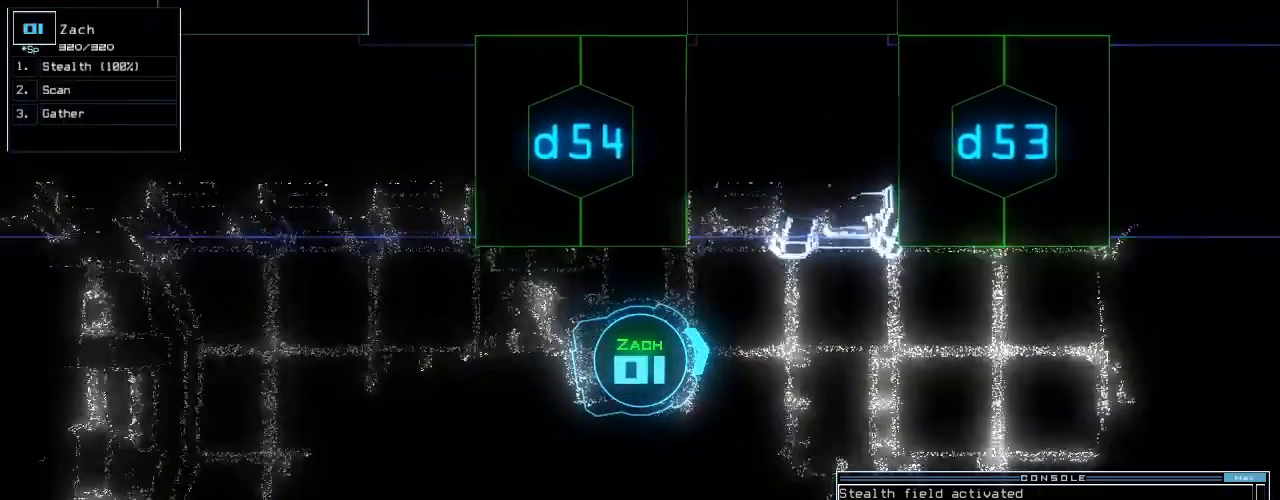
{"keys": ["up"], "events": [[40, "5", "up"]]}
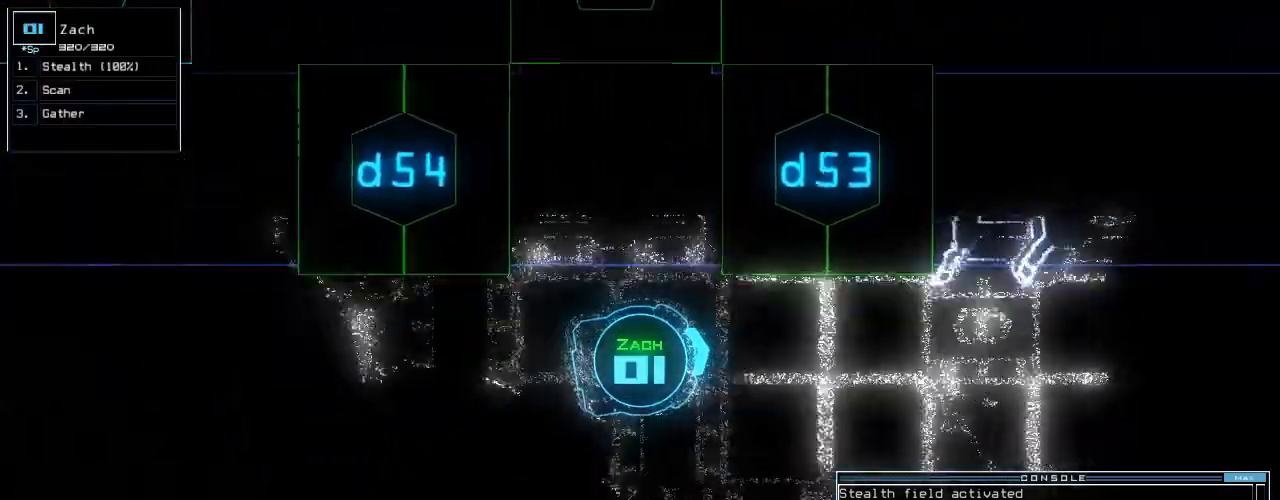
{"keys": ["3"], "events": [[260, "up", "up"], [460, "3", "down"]]}
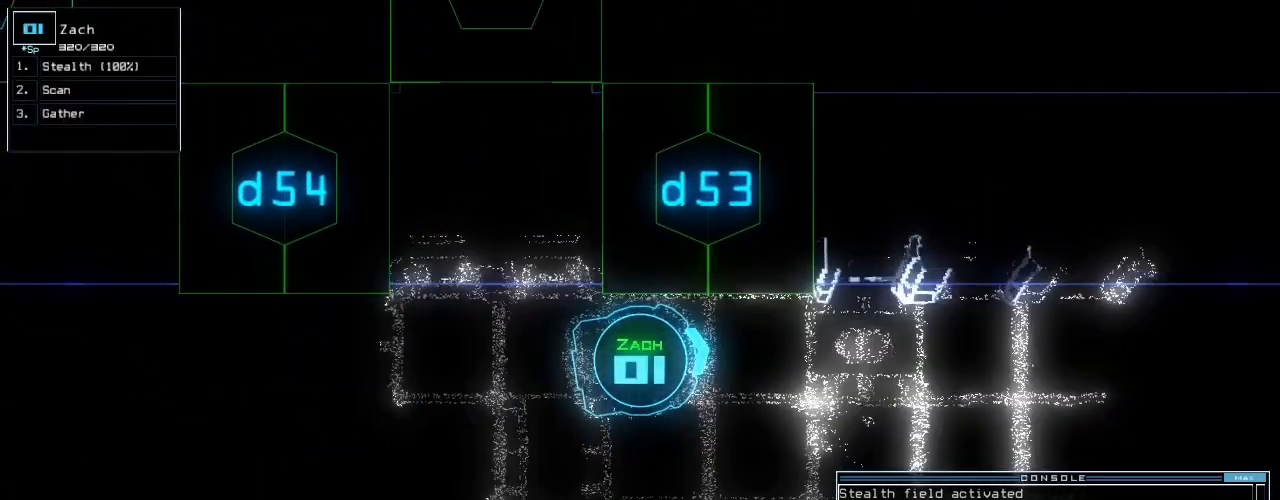
{"keys": ["left", "s", "up"], "events": [[60, "3", "up"], [100, "return", "down"], [140, "return", "up"], [260, "up", "down"], [320, "left", "down"], [420, "s", "down"]]}
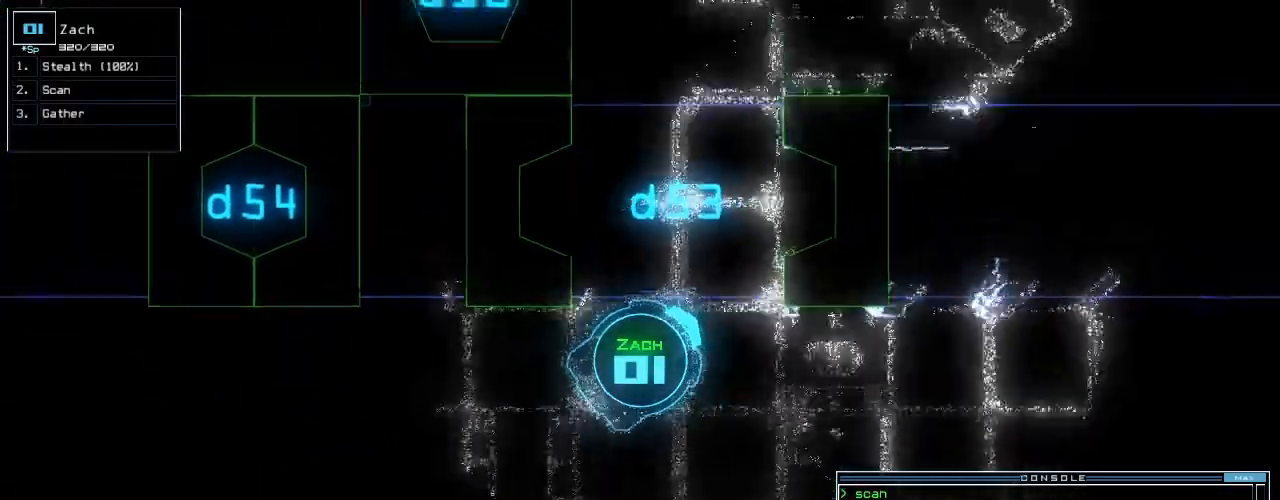
{"keys": ["left", "up"], "events": [[80, "left", "up"], [100, "s", "up"], [100, "t", "down"], [140, "return", "down"], [160, "t", "up"], [280, "left", "down"], [300, "return", "up"]]}
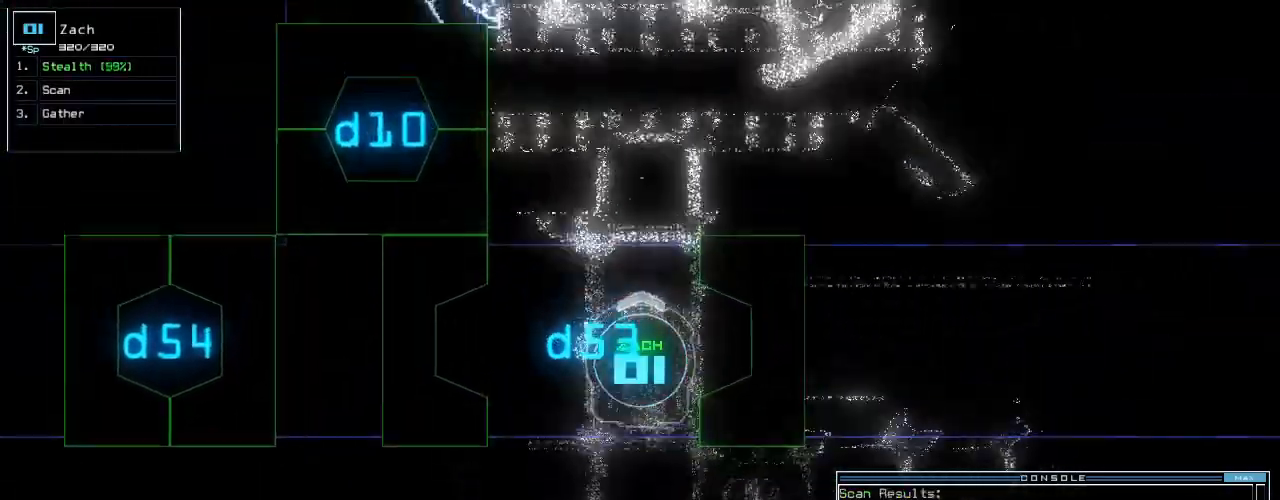
{"keys": ["right", "up"], "events": [[40, "left", "up"], [180, "d", "down"], [260, "d", "up"], [420, "right", "down"]]}
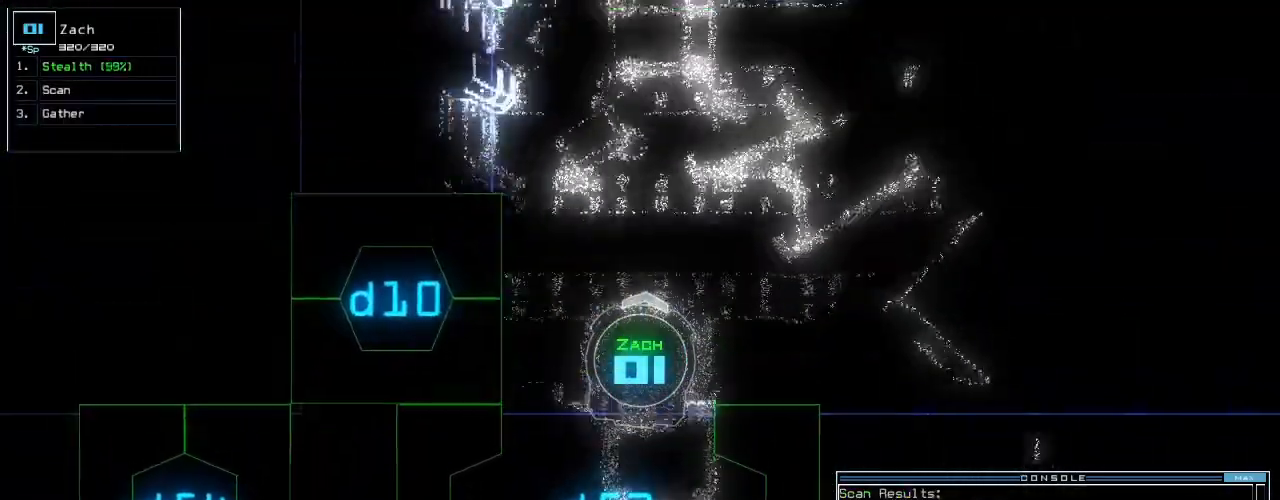
{"keys": ["left", "up"]}